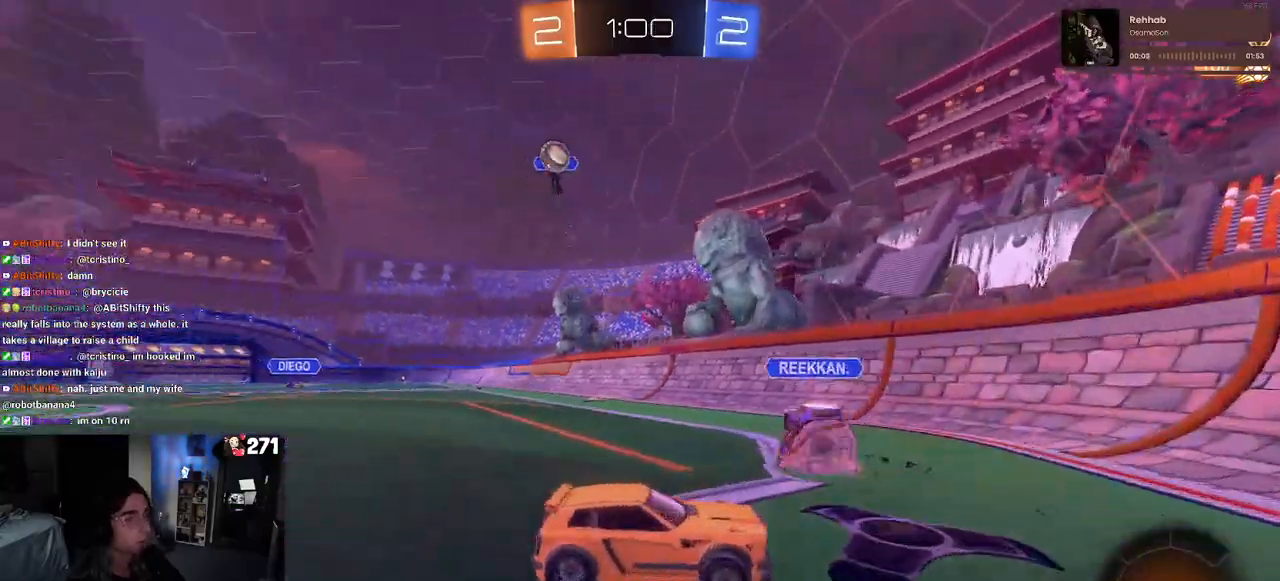
Gameplay with a controller (PlayStation layout); each line is a JSON object with the inputs held at the frame after it. "events" lists button and stick changes between this image and that frame as [ms after this image, input, new state], when the widget could be followed in between.
{"buttons": ["R2"], "left_stick": "center", "right_stick": "center", "events": [[67, "L2", "down"], [183, "R2", "down"], [250, "L2", "up"], [483, "left_stick", "center"]]}
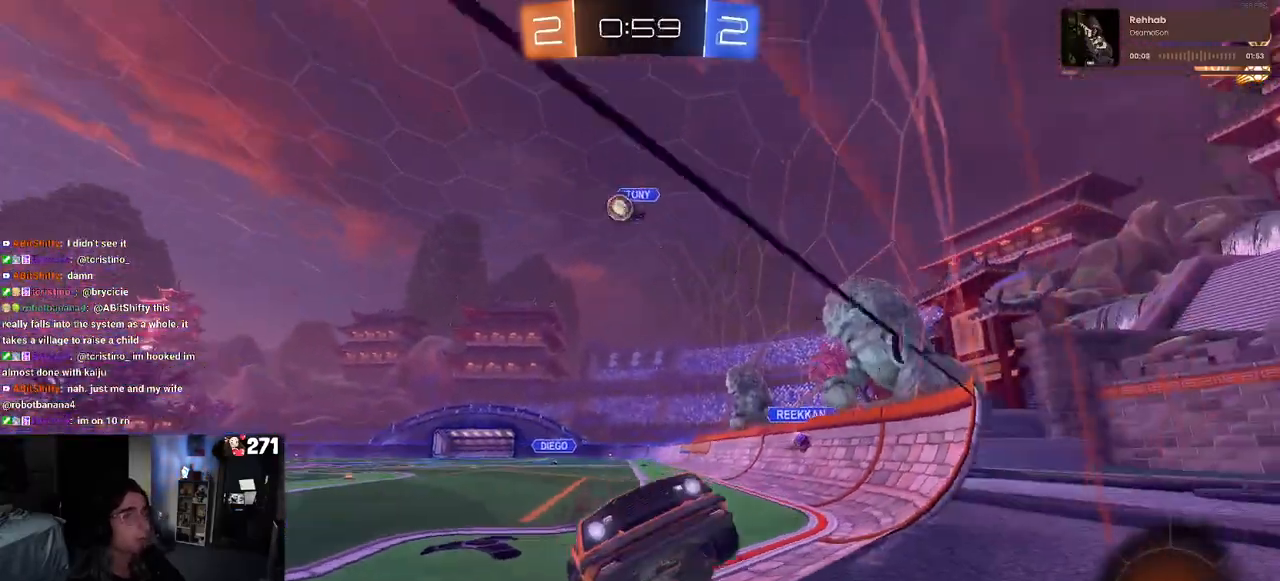
{"buttons": ["R2"], "left_stick": "right", "right_stick": "center", "events": [[83, "left_stick", "right"]]}
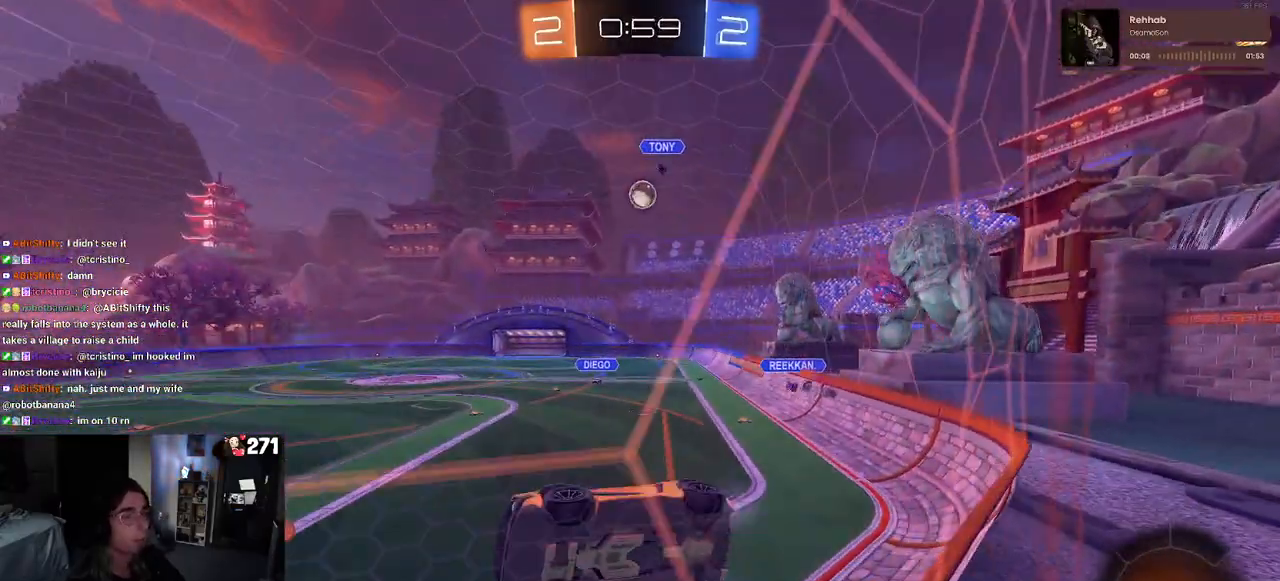
{"buttons": ["R2"], "left_stick": "center", "right_stick": "center", "events": [[33, "L2", "down"], [67, "R2", "up"], [167, "R2", "down"], [233, "L2", "up"], [400, "left_stick", "center"]]}
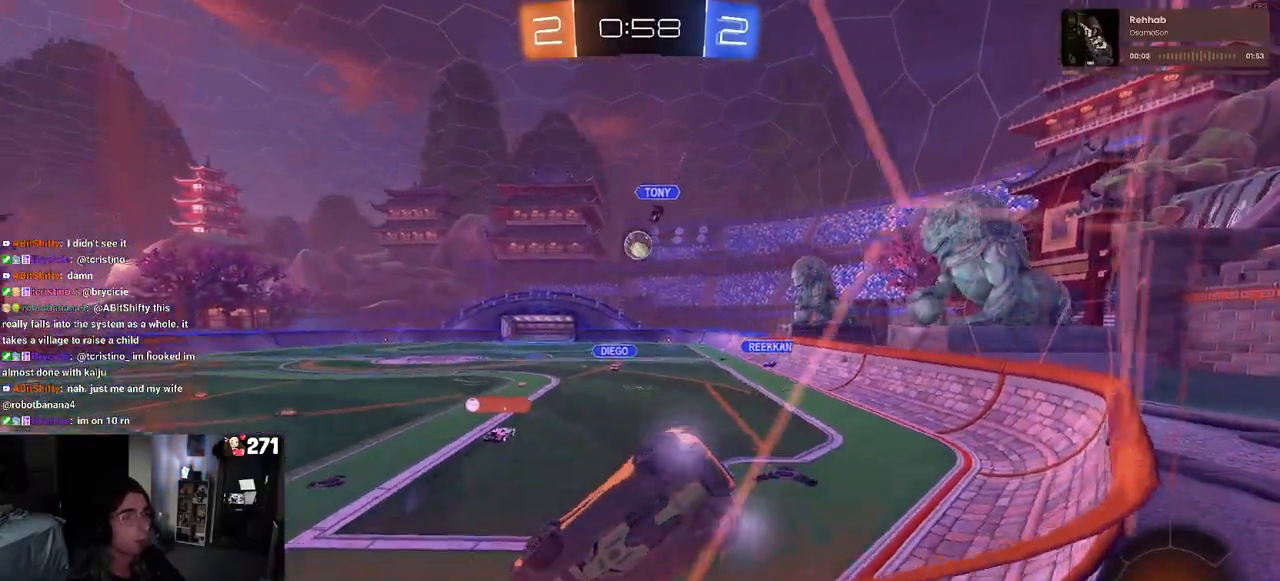
{"buttons": ["R2"], "left_stick": "center", "right_stick": "center", "events": [[167, "left_stick", "right"], [483, "left_stick", "center"]]}
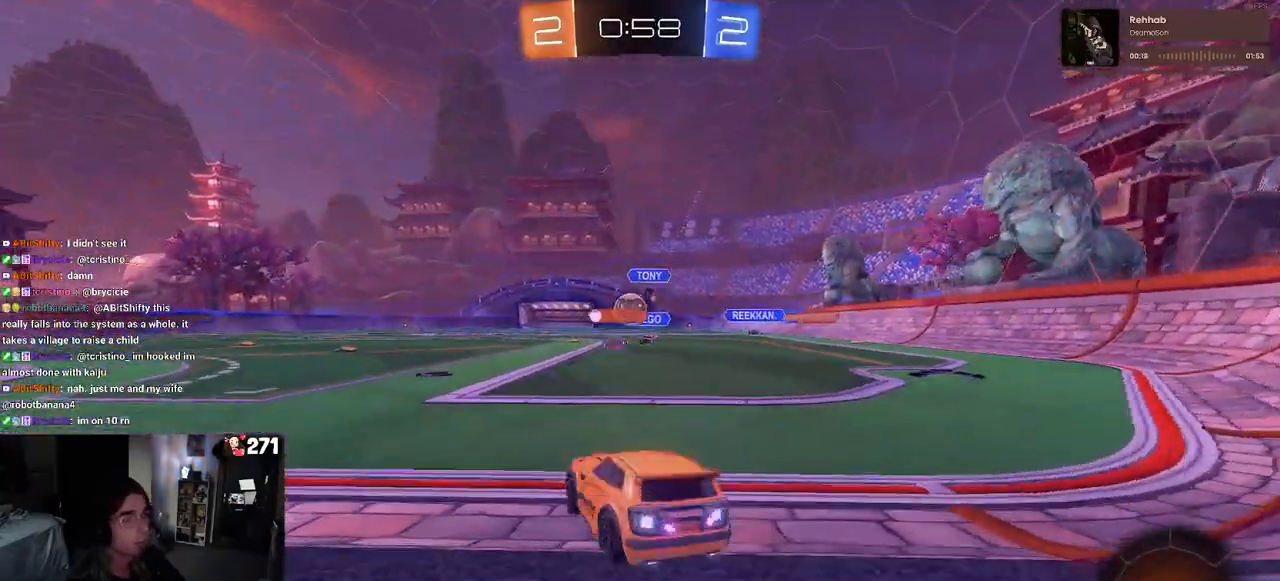
{"buttons": ["R2"], "left_stick": "center", "right_stick": "center", "events": [[150, "left_stick", "left"], [300, "left_stick", "center"]]}
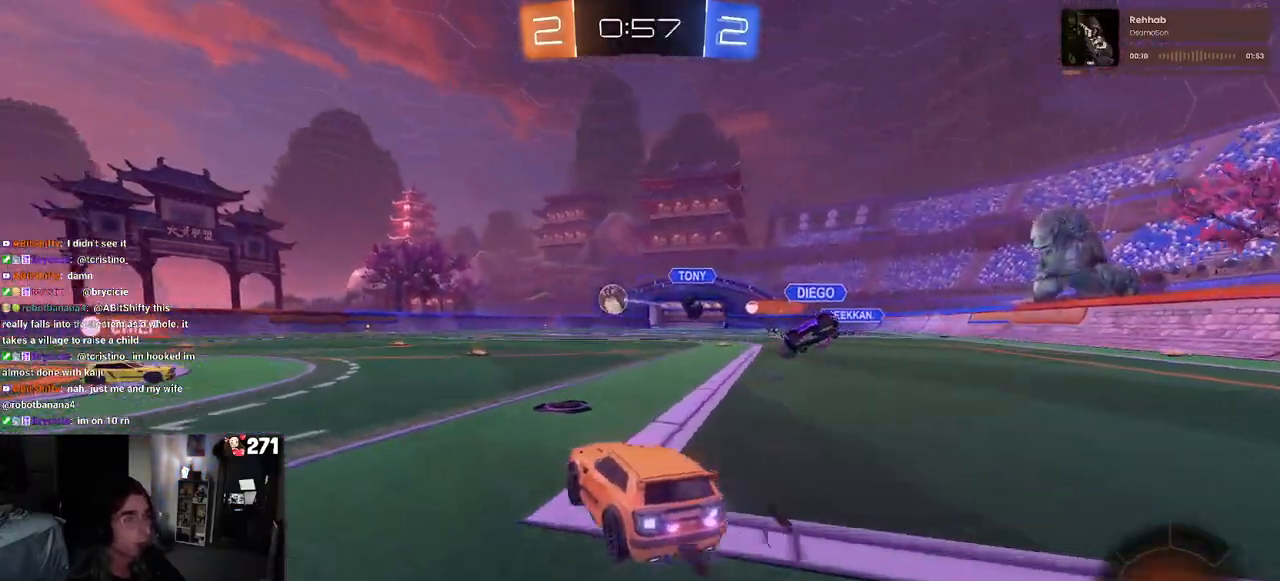
{"buttons": ["R2"], "left_stick": "center", "right_stick": "center", "events": [[133, "left_stick", "right"], [250, "left_stick", "center"], [300, "left_stick", "left"], [450, "left_stick", "center"]]}
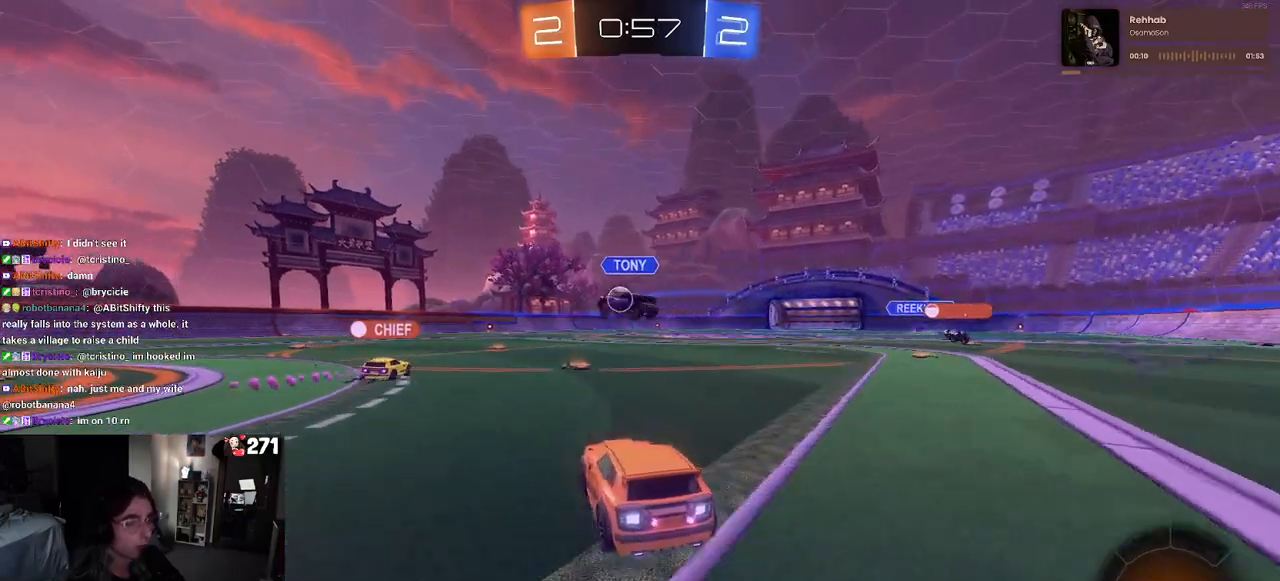
{"buttons": ["R2"], "left_stick": "center", "right_stick": "center", "events": [[350, "left_stick", "right"], [500, "left_stick", "center"]]}
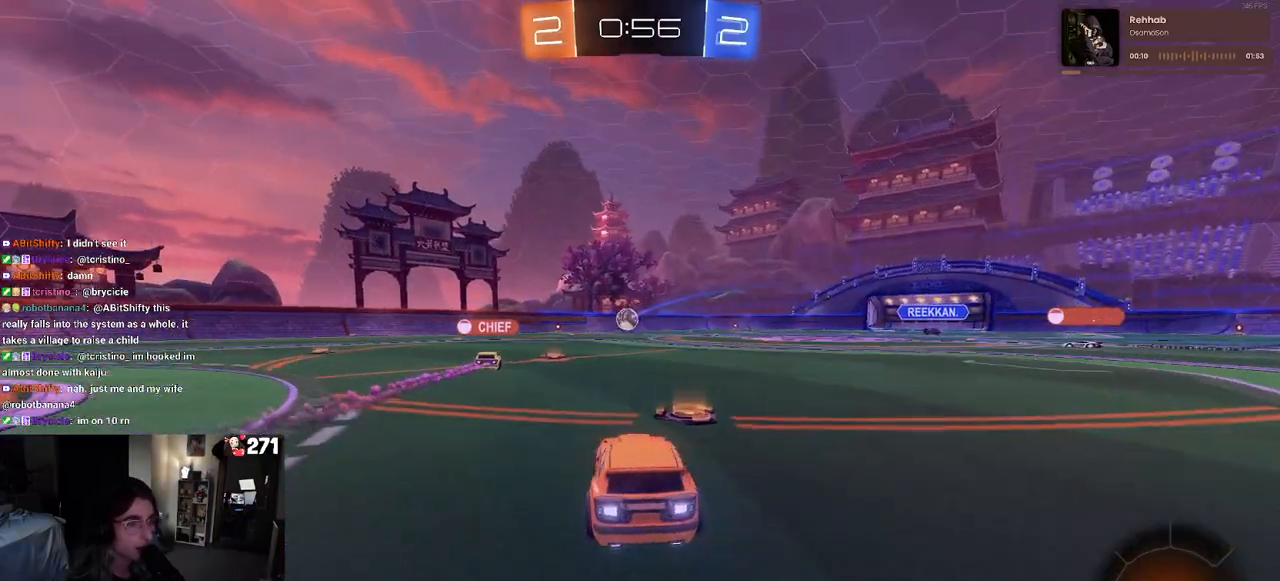
{"buttons": ["TRIANGLE", "R2"], "left_stick": "left", "right_stick": "center", "events": [[117, "left_stick", "left"], [500, "TRIANGLE", "down"]]}
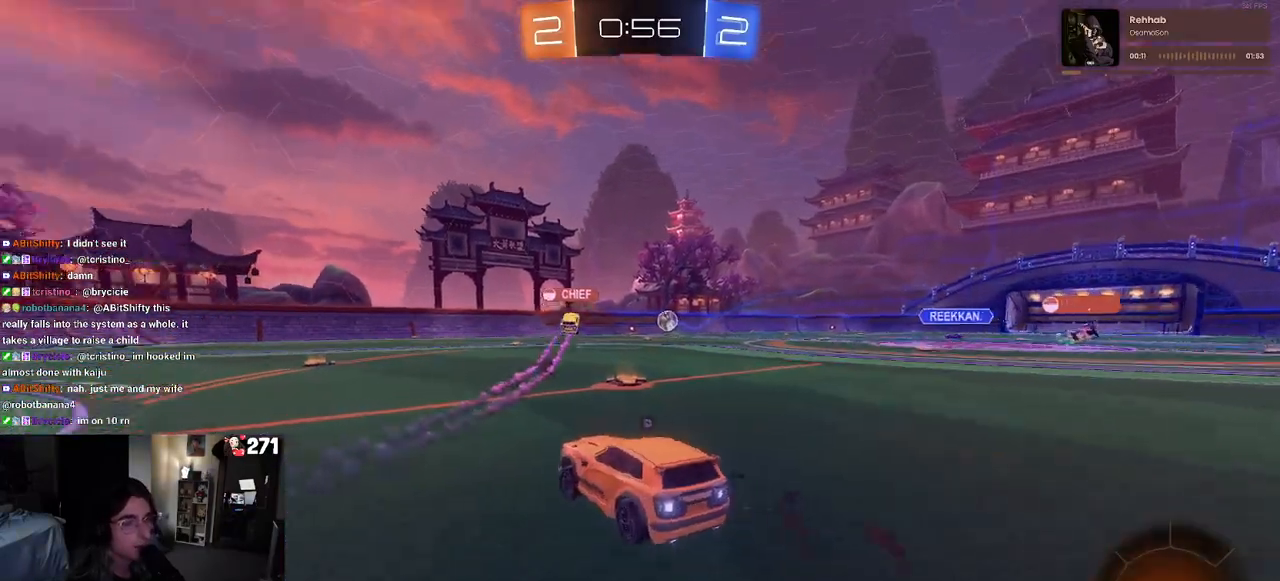
{"buttons": ["R2"], "left_stick": "center", "right_stick": "center", "events": [[100, "TRIANGLE", "up"], [100, "left_stick", "center"], [283, "TRIANGLE", "down"], [400, "TRIANGLE", "up"]]}
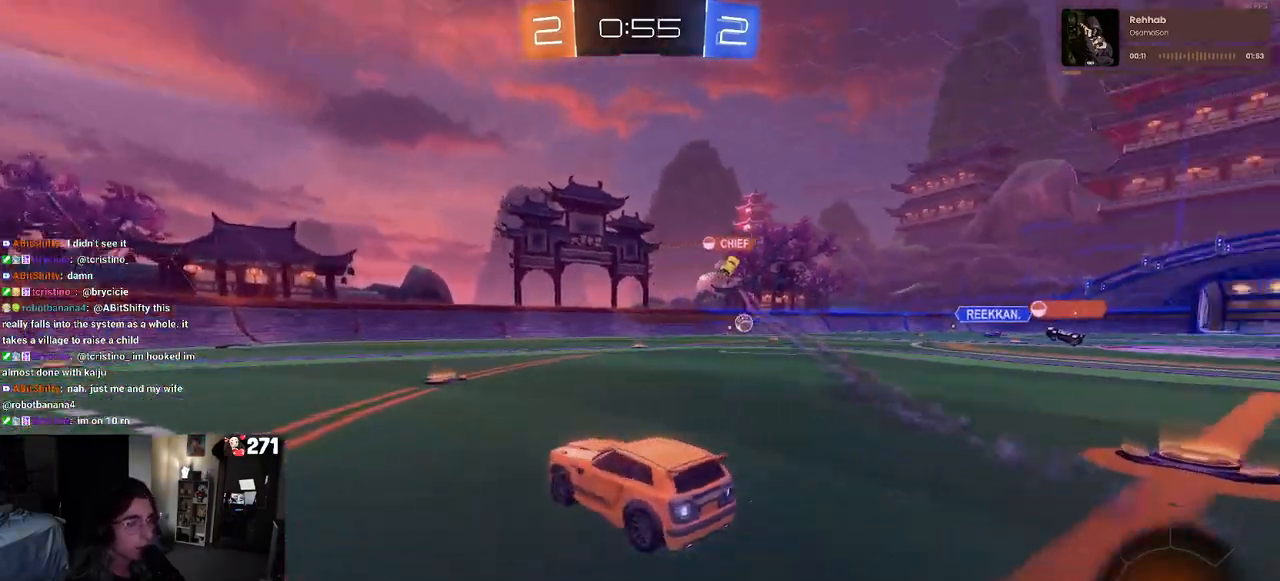
{"buttons": ["R2"], "left_stick": "right", "right_stick": "center", "events": [[83, "left_stick", "right"], [233, "left_stick", "center"], [467, "left_stick", "right"]]}
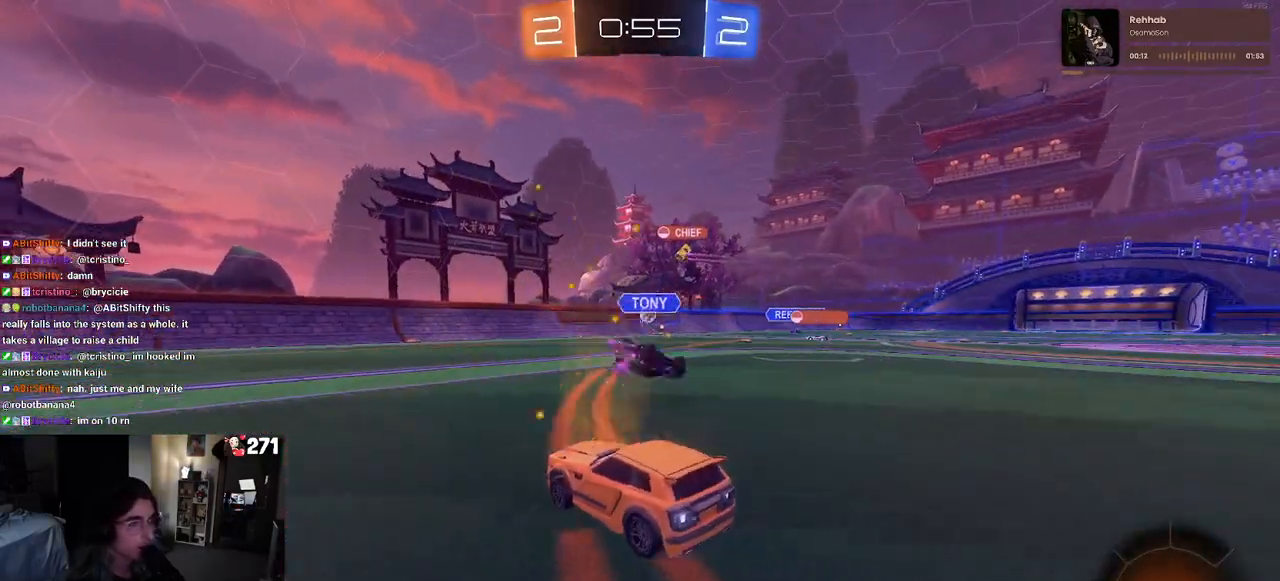
{"buttons": ["R2"], "left_stick": "center", "right_stick": "center", "events": [[500, "left_stick", "center"]]}
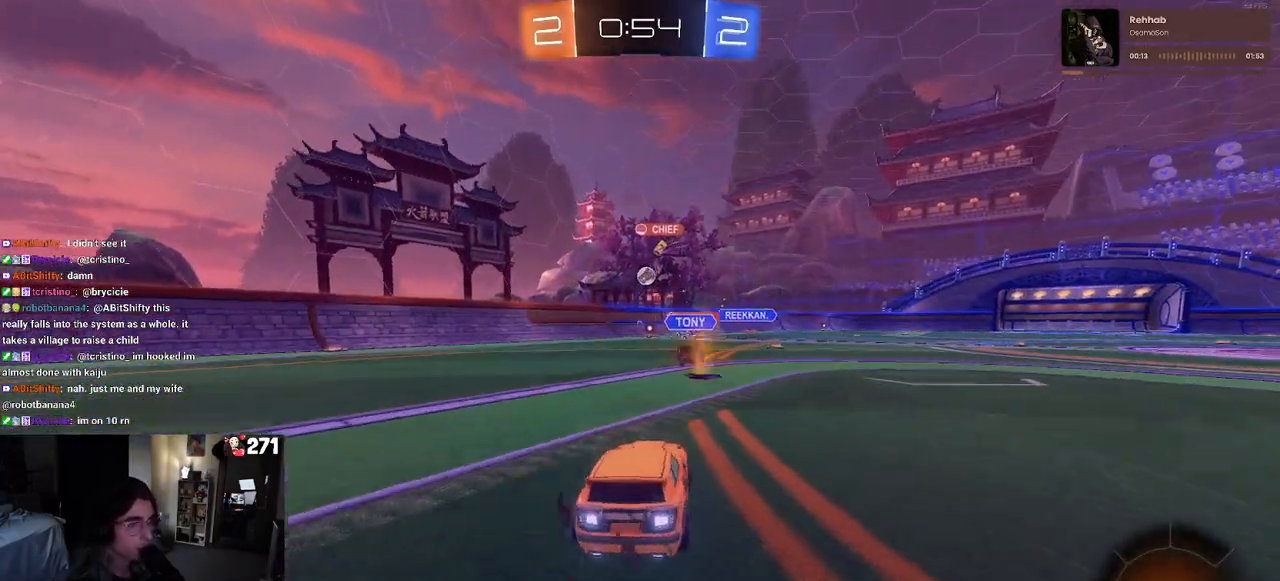
{"buttons": ["R2"], "left_stick": "right", "right_stick": "center", "events": [[450, "left_stick", "right"]]}
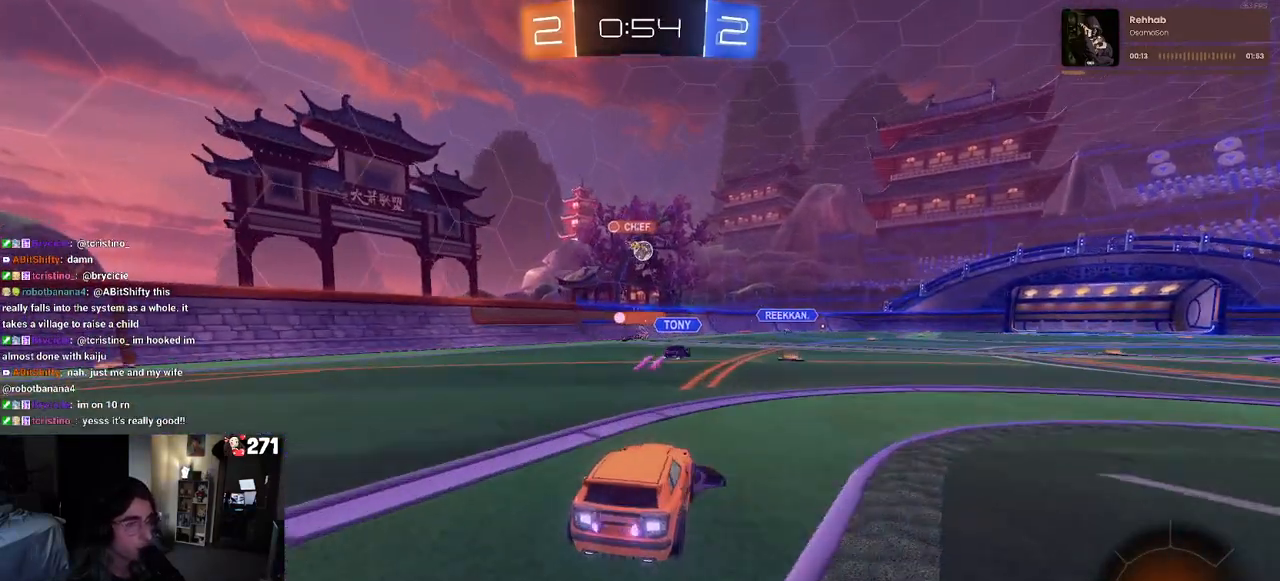
{"buttons": ["R2"], "left_stick": "left", "right_stick": "center", "events": [[200, "left_stick", "center"], [350, "left_stick", "left"]]}
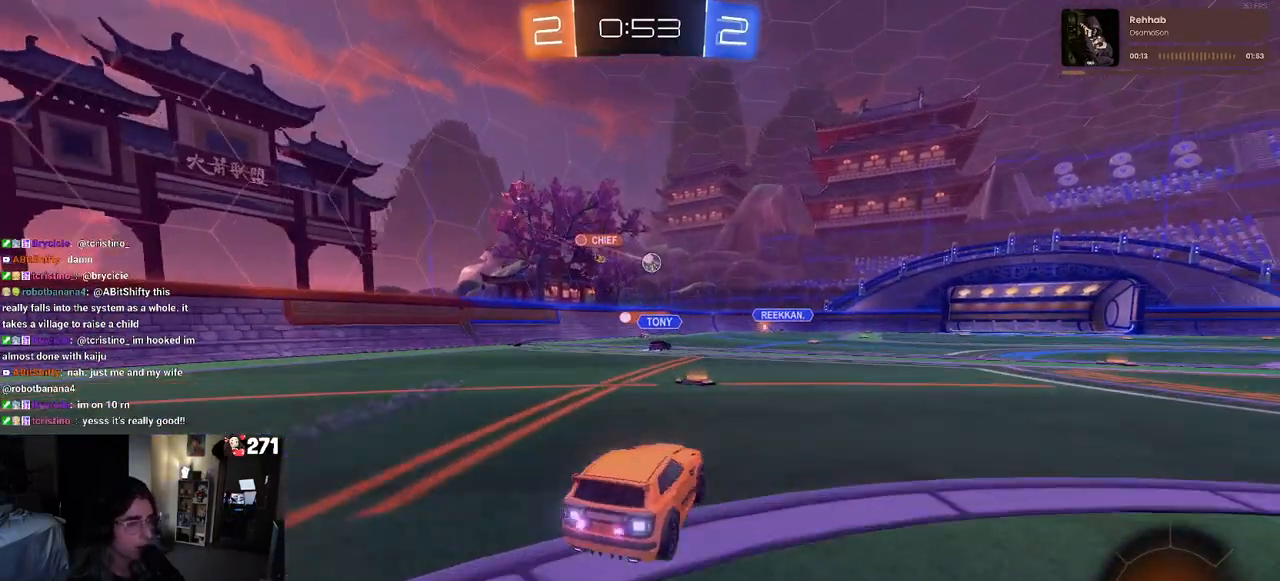
{"buttons": ["R2"], "left_stick": "center", "right_stick": "center", "events": [[150, "left_stick", "center"], [200, "left_stick", "right"], [417, "left_stick", "center"]]}
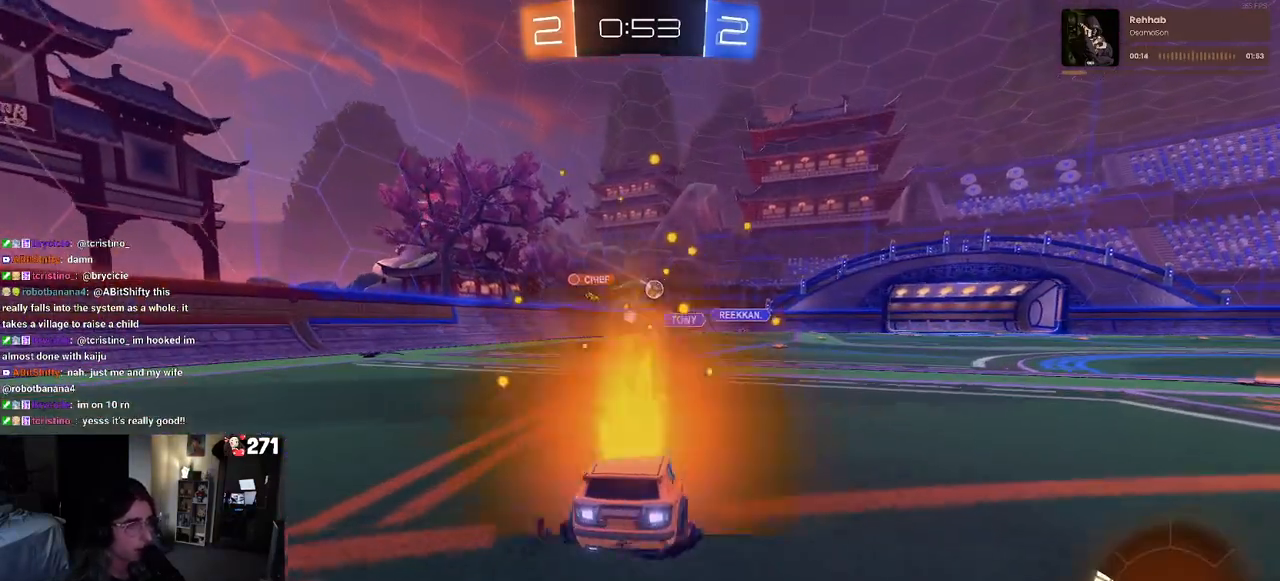
{"buttons": ["R2"], "left_stick": "center", "right_stick": "center", "events": []}
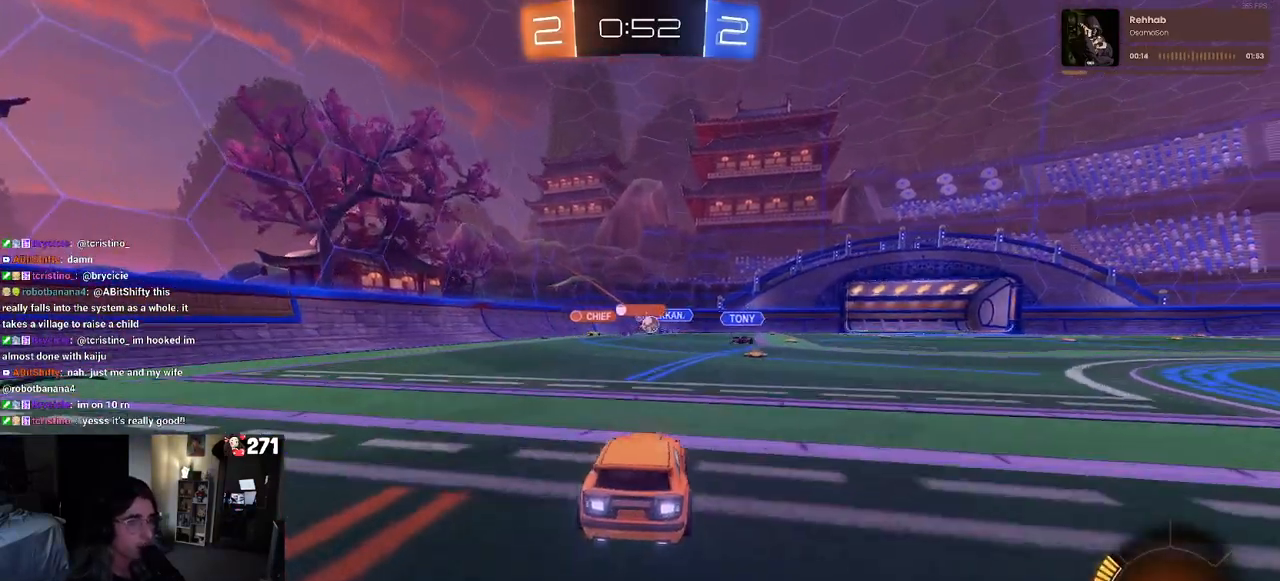
{"buttons": ["R2"], "left_stick": "center", "right_stick": "center", "events": [[17, "left_stick", "right"], [233, "left_stick", "center"]]}
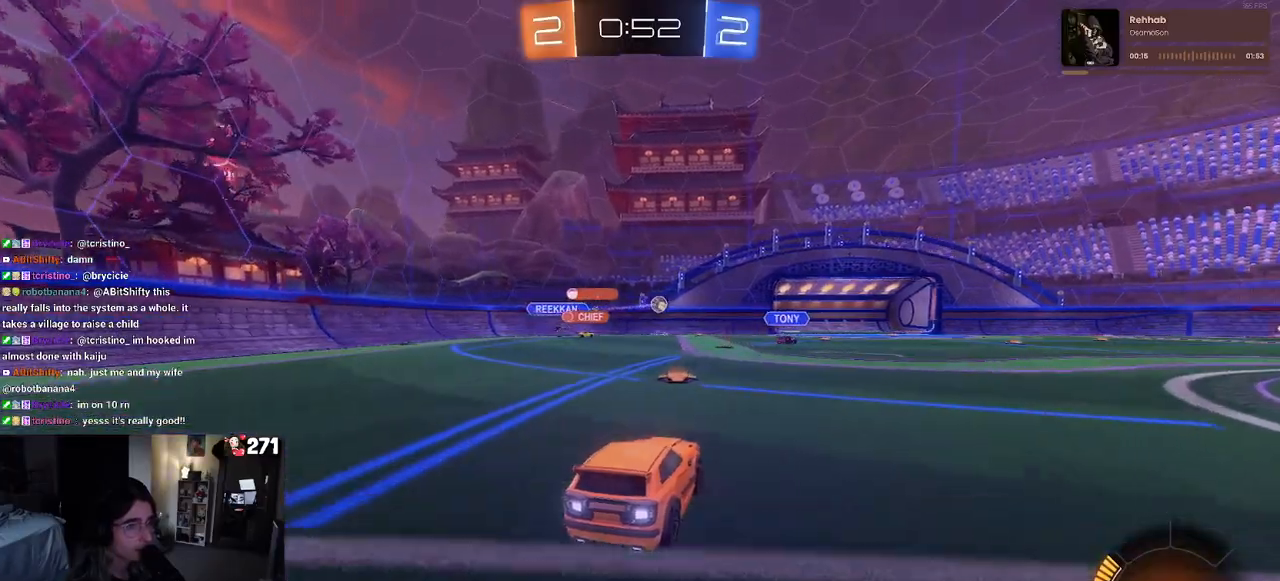
{"buttons": ["R1", "R2"], "left_stick": "right", "right_stick": "center", "events": [[133, "left_stick", "right"], [150, "R1", "down"]]}
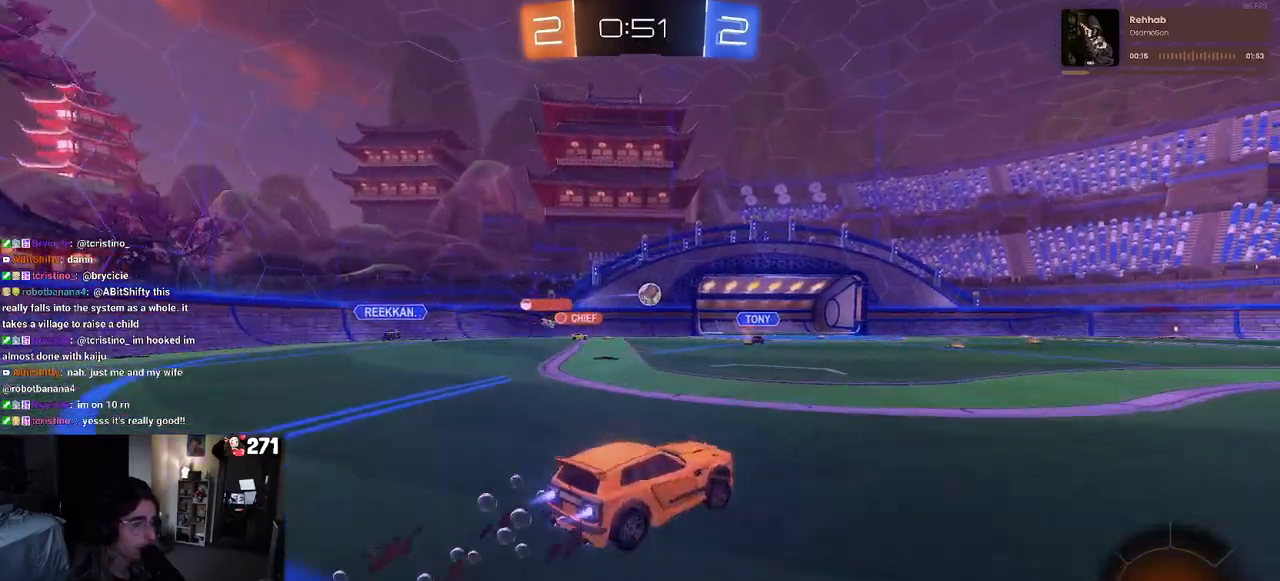
{"buttons": ["R2"], "left_stick": "right", "right_stick": "center", "events": [[483, "R1", "up"]]}
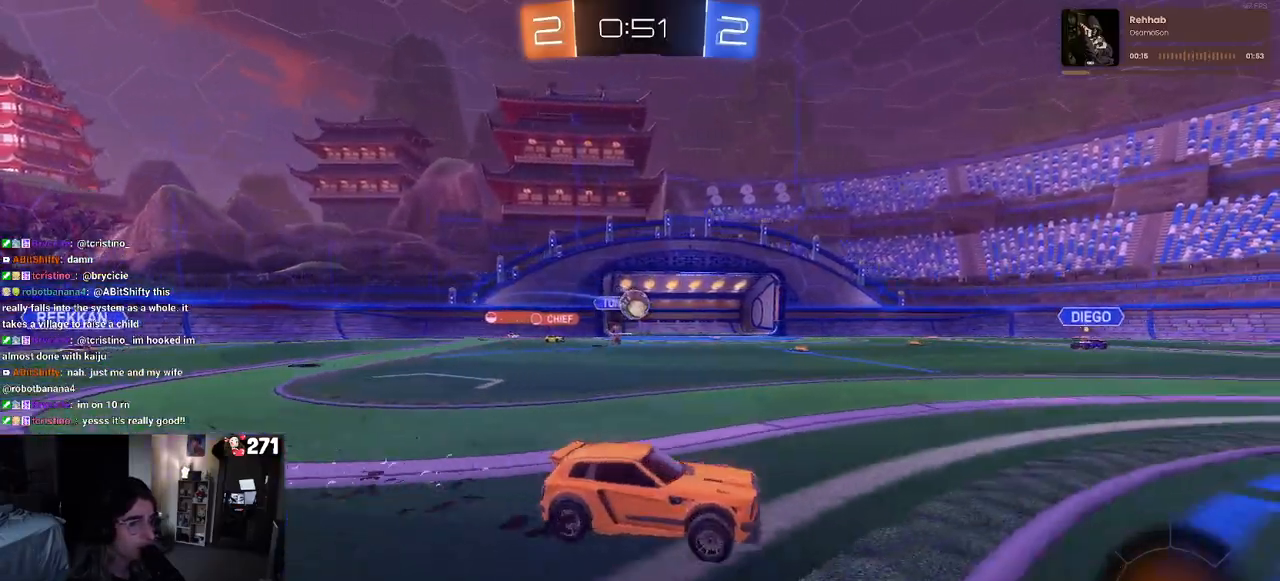
{"buttons": ["R2"], "left_stick": "center", "right_stick": "center", "events": [[333, "left_stick", "center"], [400, "left_stick", "left"], [500, "left_stick", "center"]]}
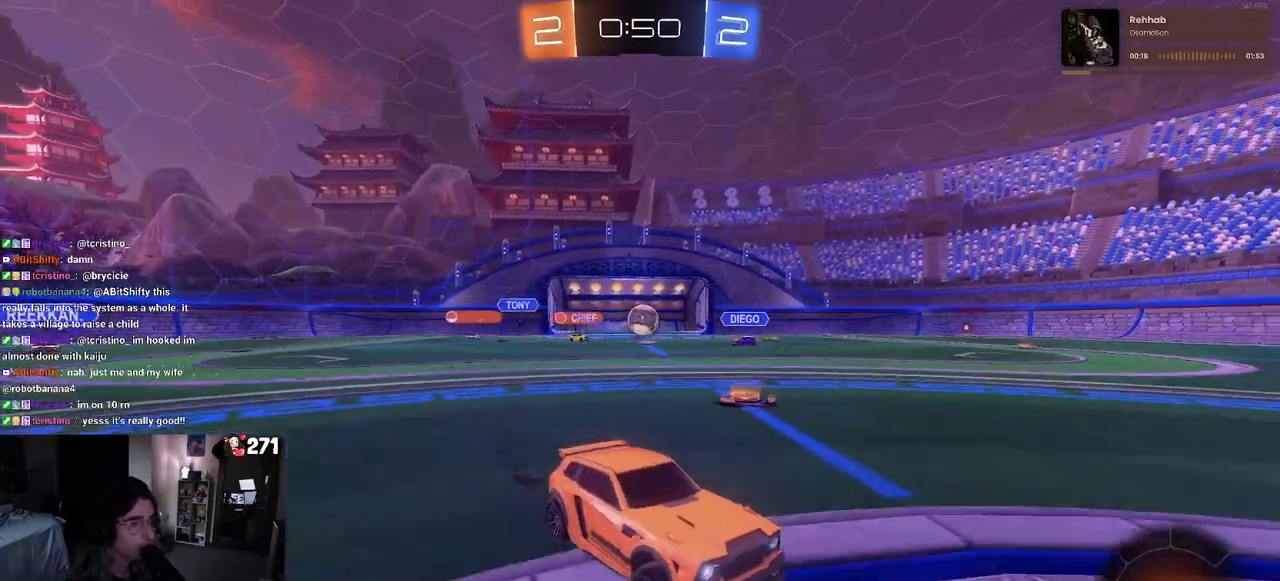
{"buttons": ["R2"], "left_stick": "right", "right_stick": "center", "events": [[33, "left_stick", "right"]]}
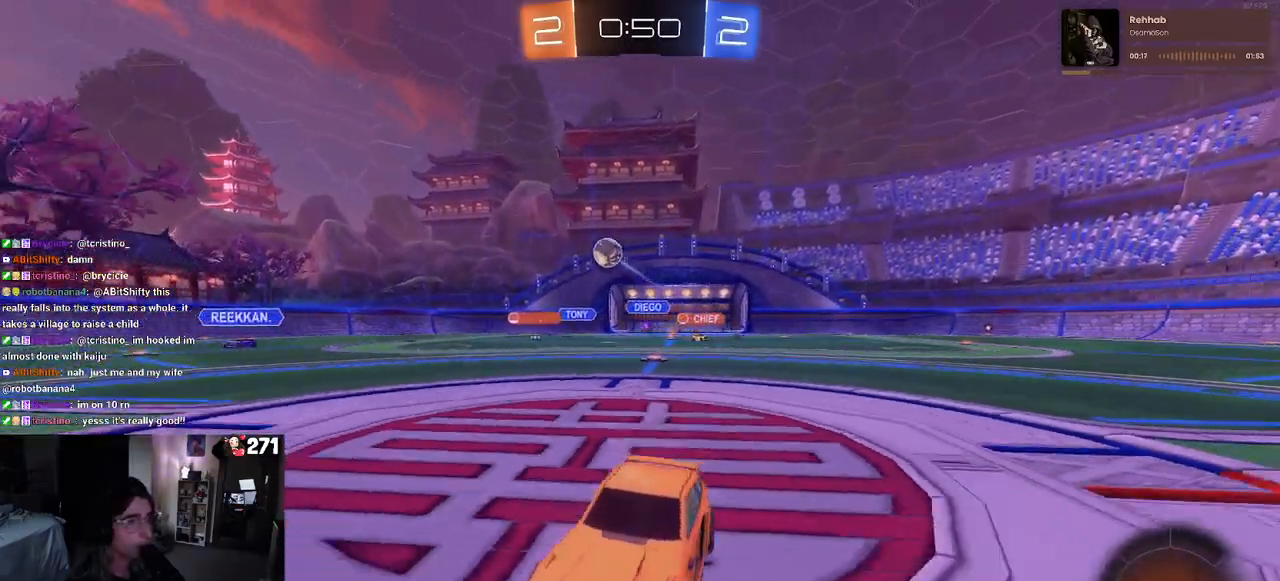
{"buttons": ["R2"], "left_stick": "right", "right_stick": "center", "events": [[117, "left_stick", "center"], [433, "left_stick", "right"]]}
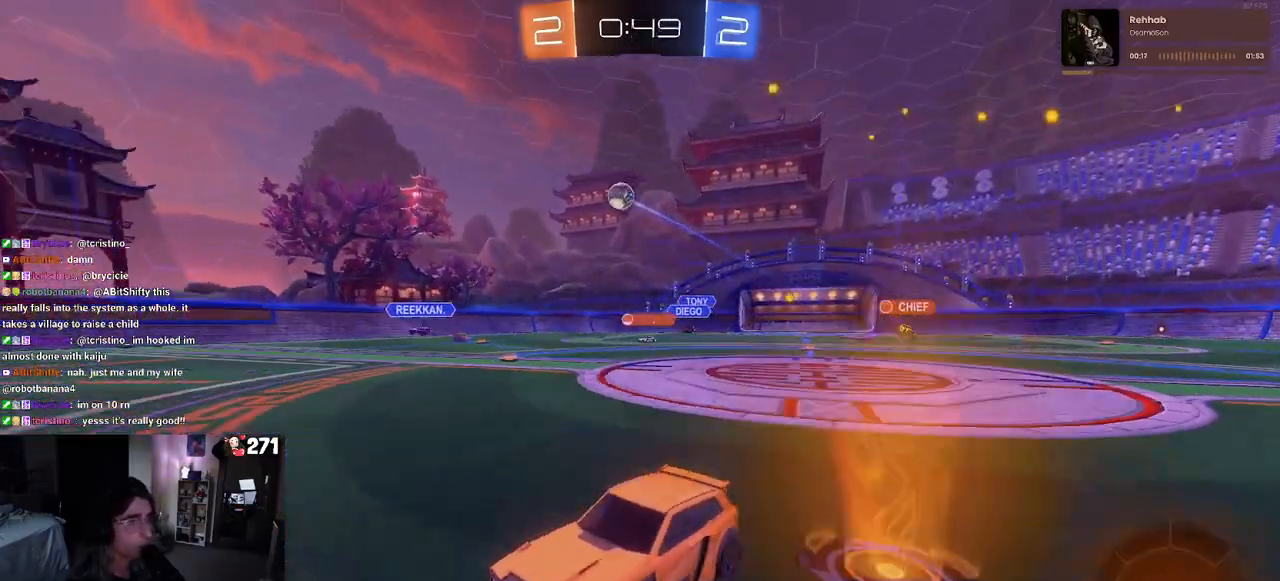
{"buttons": ["R2"], "left_stick": "center", "right_stick": "center", "events": [[233, "R1", "down"], [250, "TRIANGLE", "down"], [300, "left_stick", "center"], [350, "TRIANGLE", "up"], [500, "R1", "up"]]}
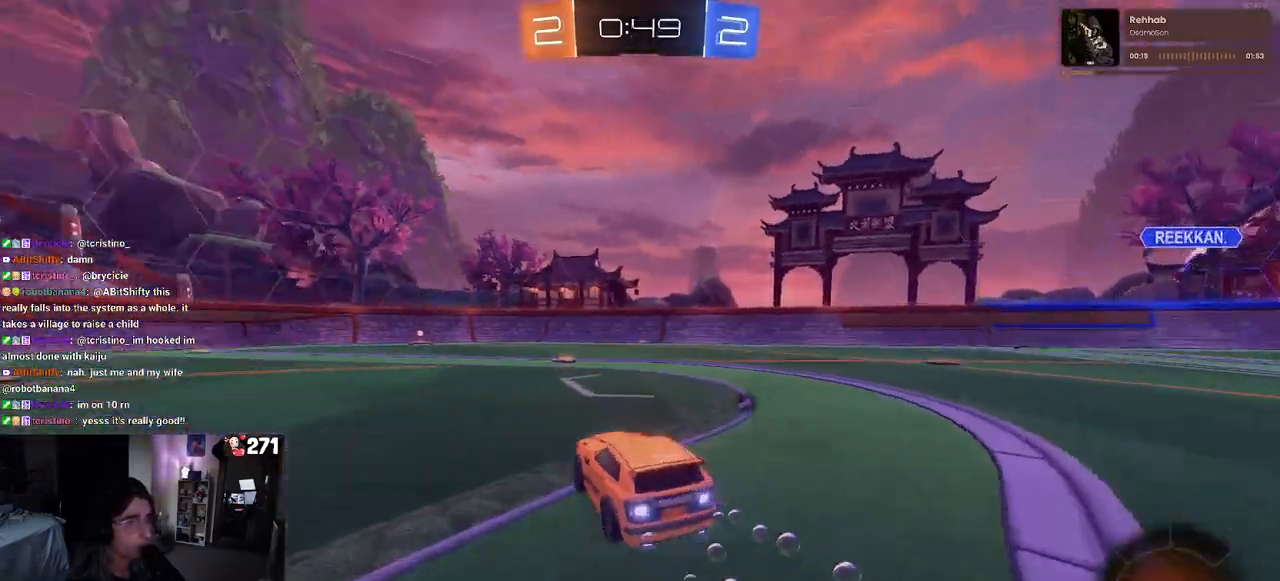
{"buttons": ["R1", "R2"], "left_stick": "left", "right_stick": "center", "events": [[117, "TRIANGLE", "down"], [233, "TRIANGLE", "up"], [233, "left_stick", "right"], [433, "left_stick", "center"], [467, "R1", "down"], [483, "left_stick", "left"]]}
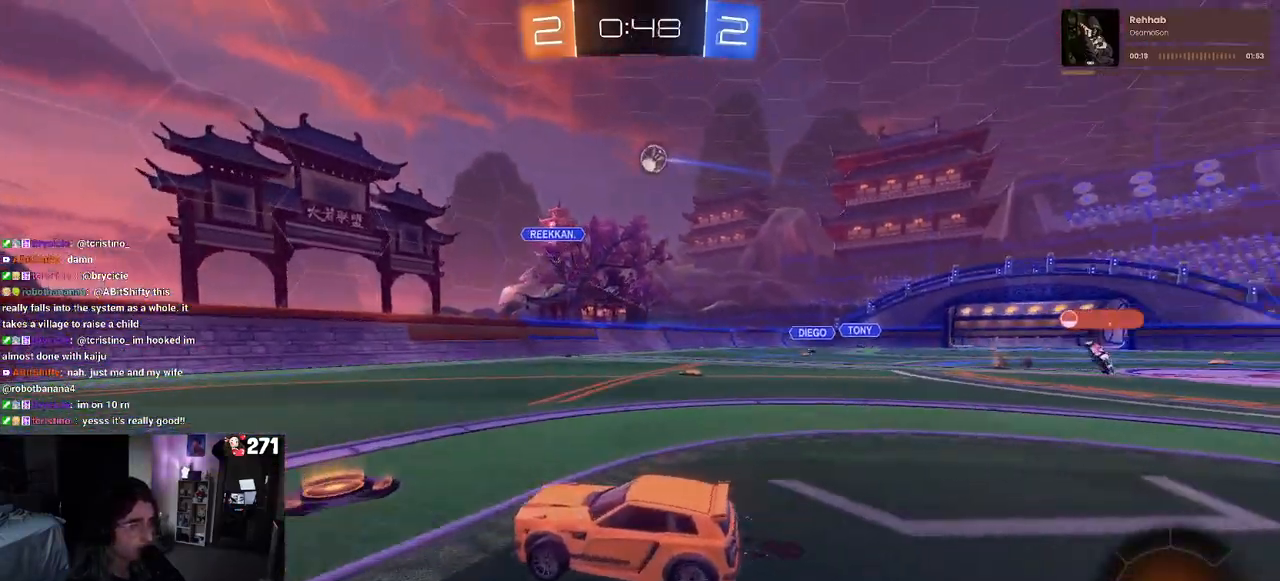
{"buttons": ["R2"], "left_stick": "center", "right_stick": "center", "events": [[250, "left_stick", "center"], [367, "R1", "up"]]}
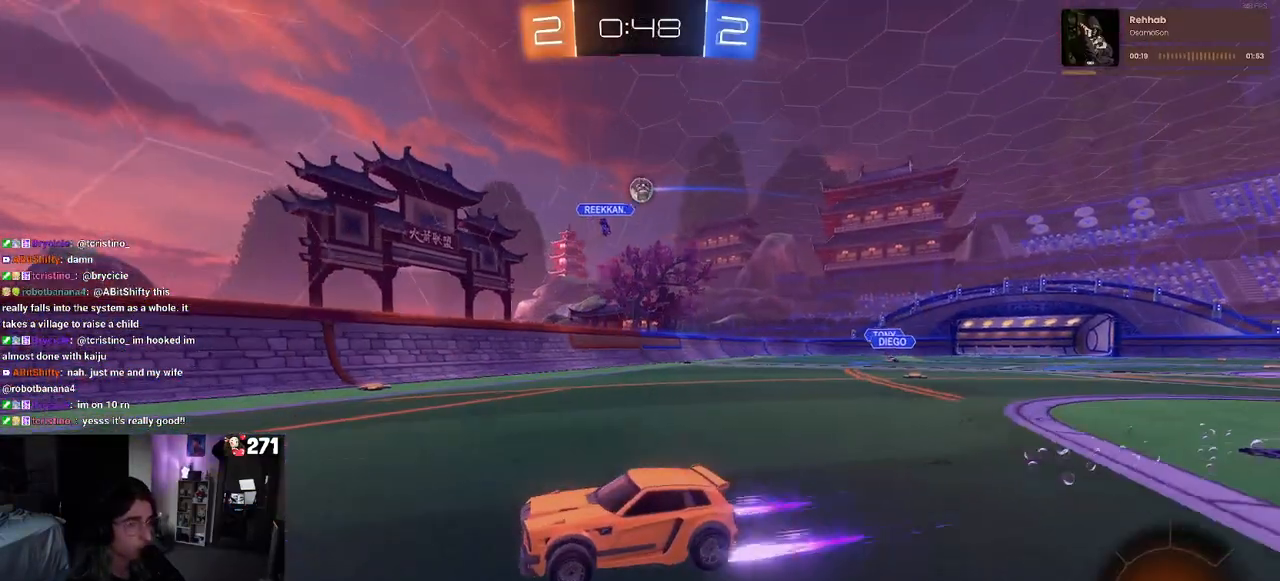
{"buttons": ["R2"], "left_stick": "left", "right_stick": "center", "events": [[133, "left_stick", "left"], [250, "SQUARE", "down"], [350, "SQUARE", "up"]]}
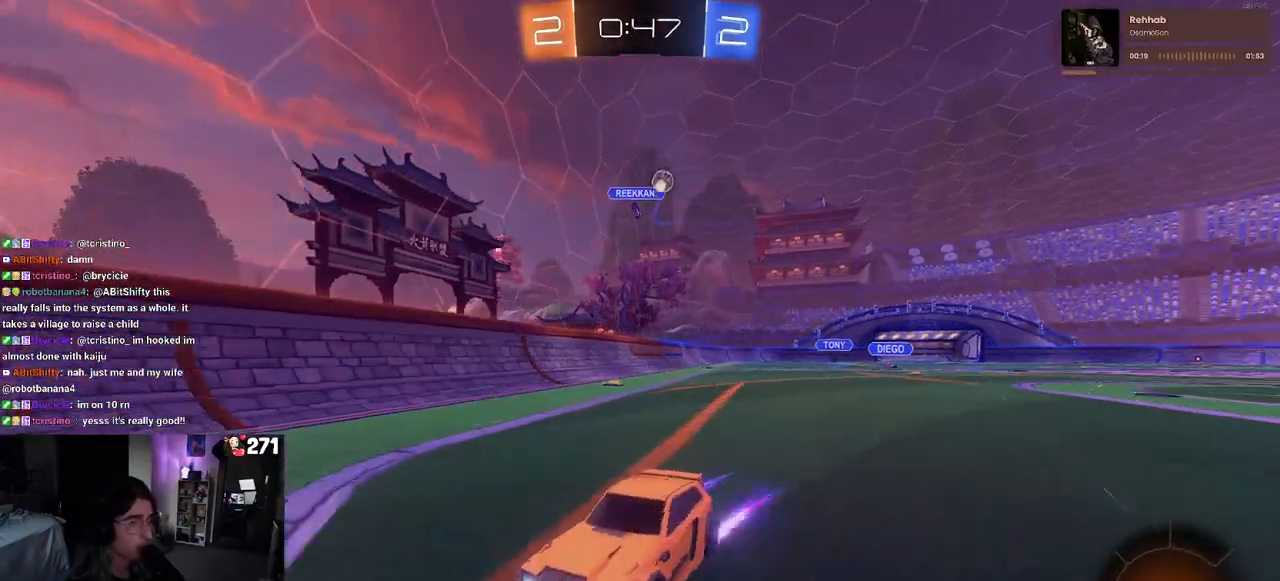
{"buttons": ["R2"], "left_stick": "left", "right_stick": "center", "events": [[67, "L2", "down"], [67, "R2", "up"], [117, "left_stick", "center"], [183, "left_stick", "right"], [317, "R2", "down"], [317, "left_stick", "center"], [383, "left_stick", "left"], [400, "L2", "up"]]}
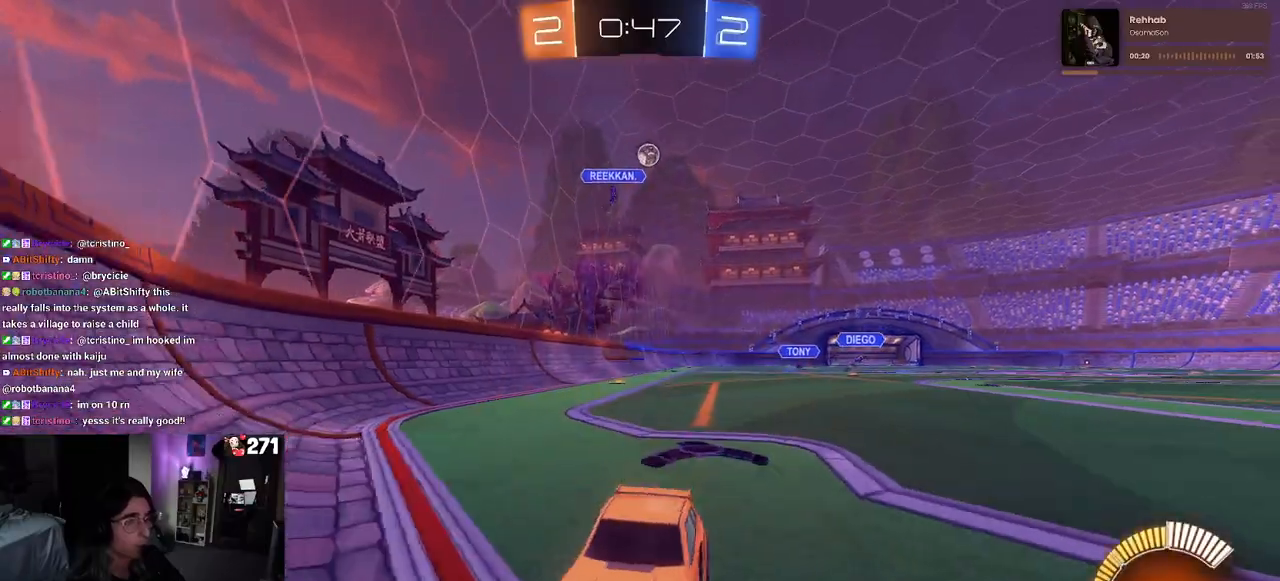
{"buttons": ["R2"], "left_stick": "left", "right_stick": "center", "events": [[133, "left_stick", "center"], [233, "R2", "up"], [250, "left_stick", "left"], [267, "L2", "down"], [367, "R2", "down"], [400, "L2", "up"]]}
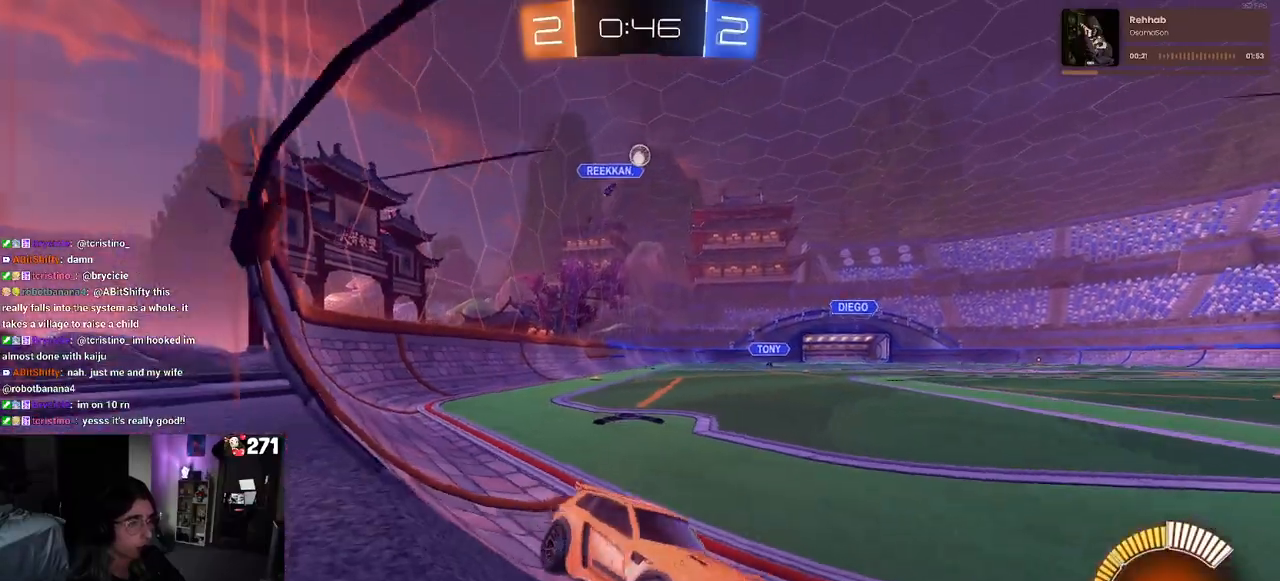
{"buttons": [], "left_stick": "center", "right_stick": "center", "events": [[400, "R2", "up"], [467, "left_stick", "center"]]}